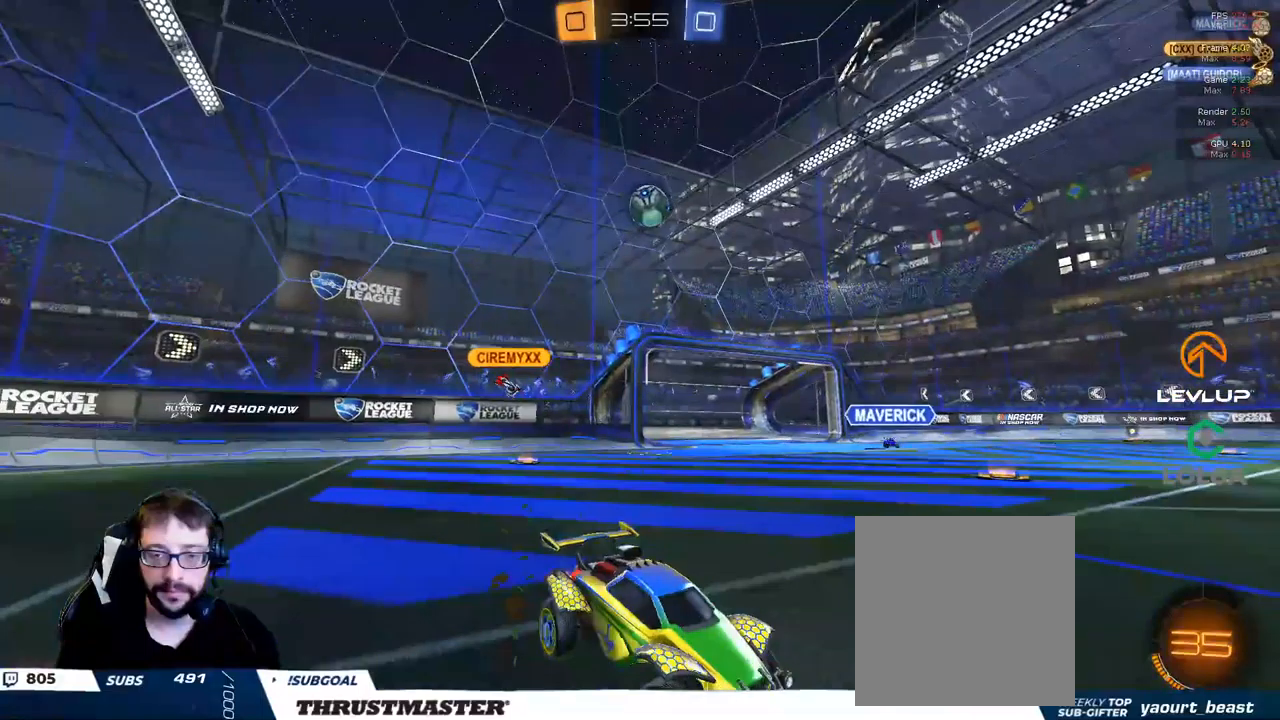
Gameplay with a controller (Xbox layout); each line is a JSON object with the inputs held at the frame after it. "events" lists button and stick changes between this image and that frame as [ms after this image, input, new state], when the widget could be followed in between.
{"buttons": ["R2"], "left_stick": "left", "right_stick": "center", "events": []}
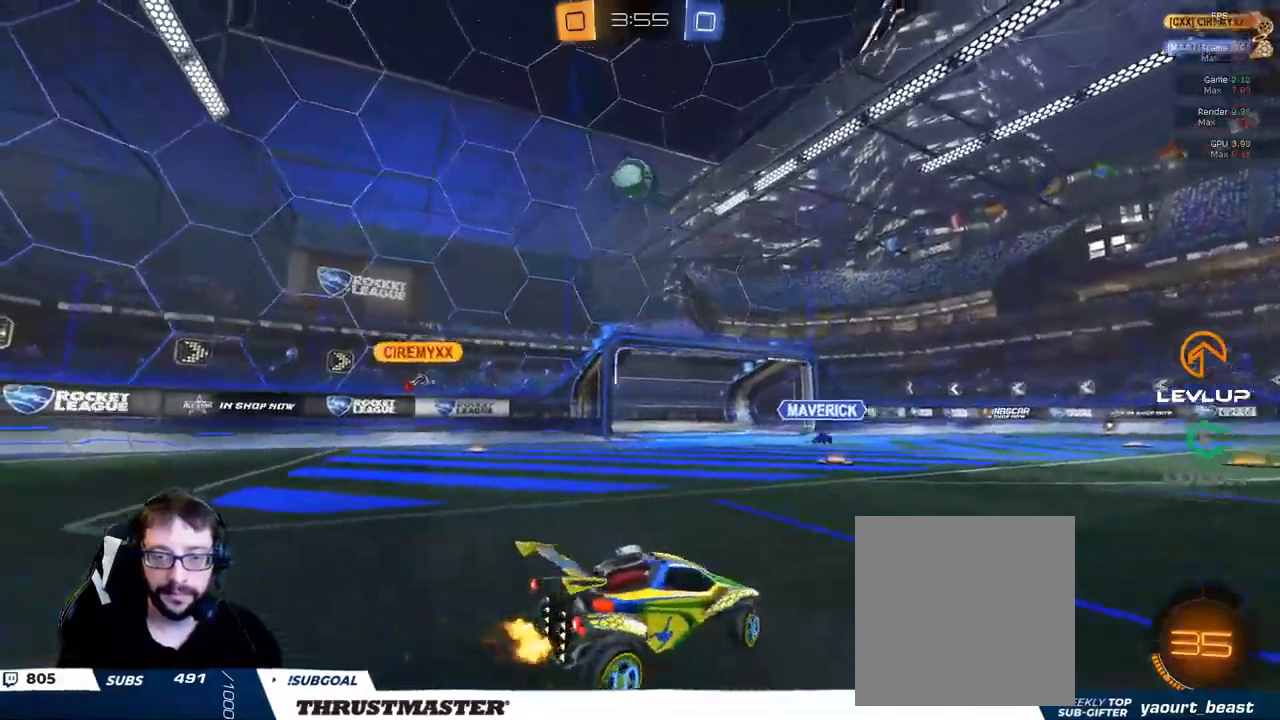
{"buttons": ["B", "L2", "R2"], "left_stick": "down-left", "right_stick": "center", "events": [[100, "left_stick", "down-left"], [116, "A", "down"], [116, "B", "down"], [233, "A", "up"], [250, "B", "up"], [250, "left_stick", "left"], [266, "B", "down"], [283, "A", "down"], [366, "A", "up"], [366, "left_stick", "down-left"], [383, "B", "up"], [450, "B", "down"], [483, "L2", "down"]]}
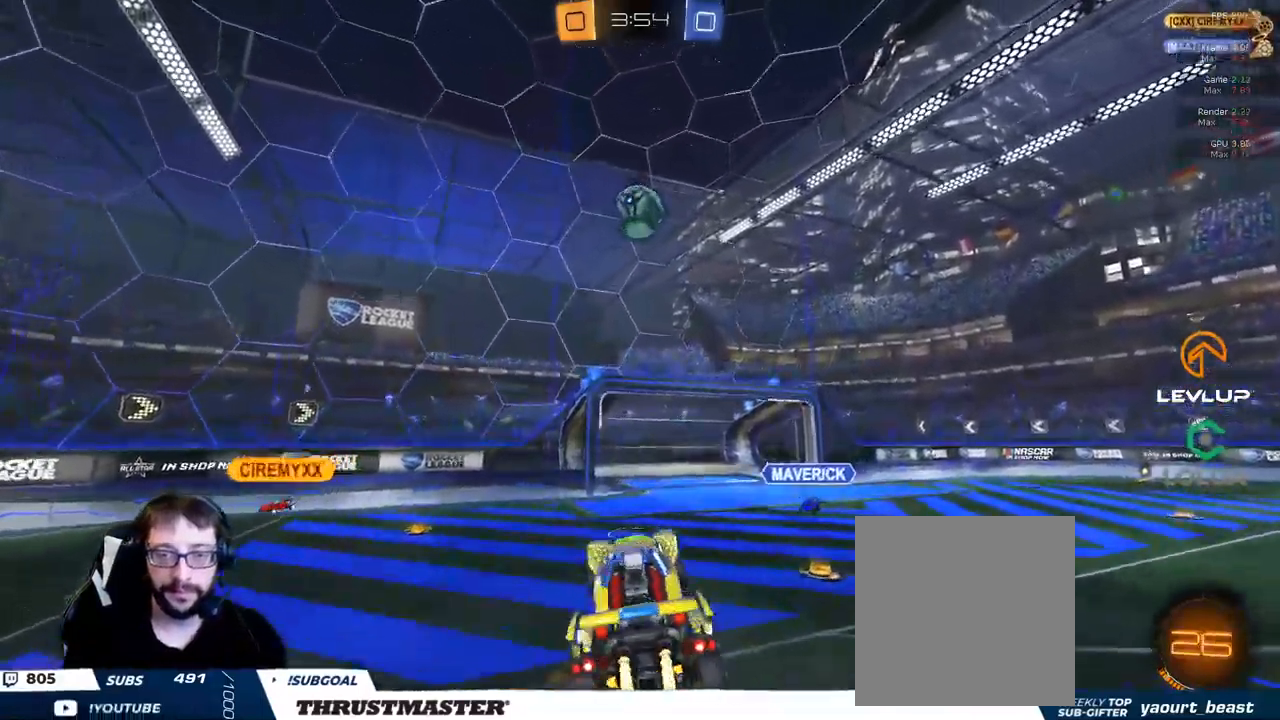
{"buttons": ["L2", "R2"], "left_stick": "down-right", "right_stick": "center", "events": [[33, "left_stick", "up-right"], [183, "left_stick", "right"], [233, "B", "up"], [300, "R2", "up"], [383, "left_stick", "down-right"], [400, "R2", "down"]]}
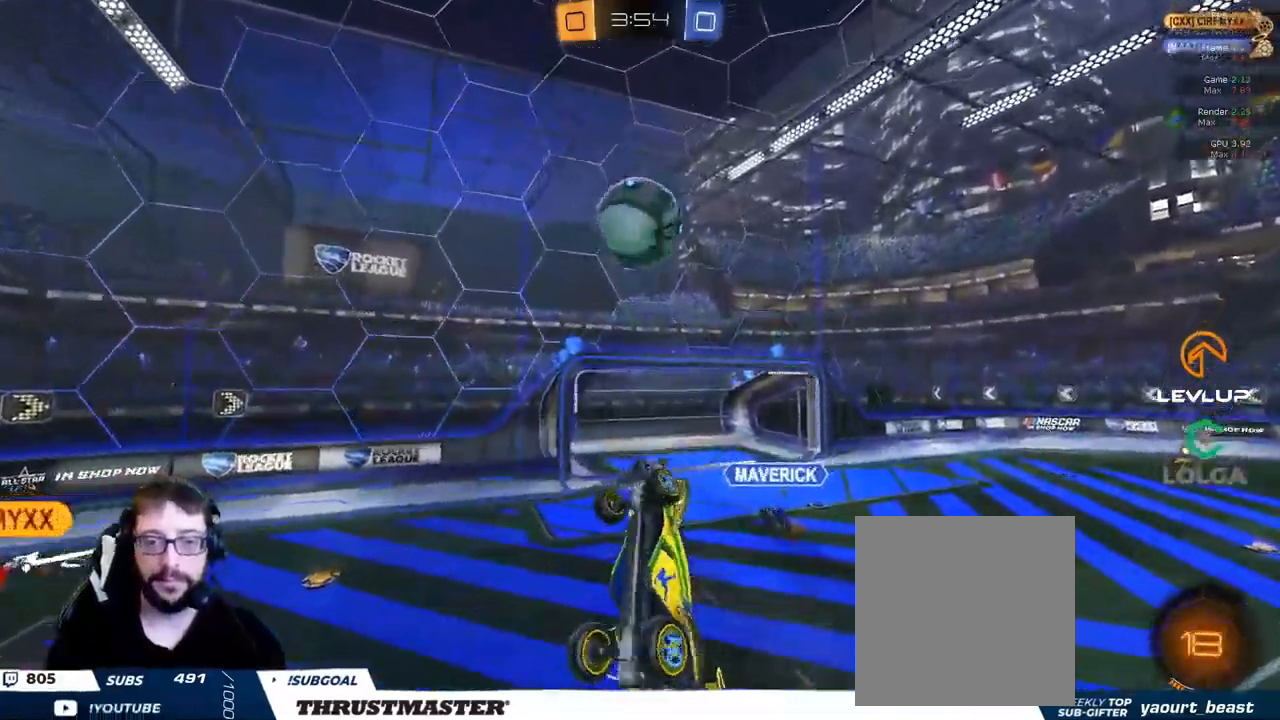
{"buttons": ["L2"], "left_stick": "right", "right_stick": "center", "events": [[16, "B", "down"], [116, "left_stick", "right"], [250, "B", "up"], [366, "R2", "up"]]}
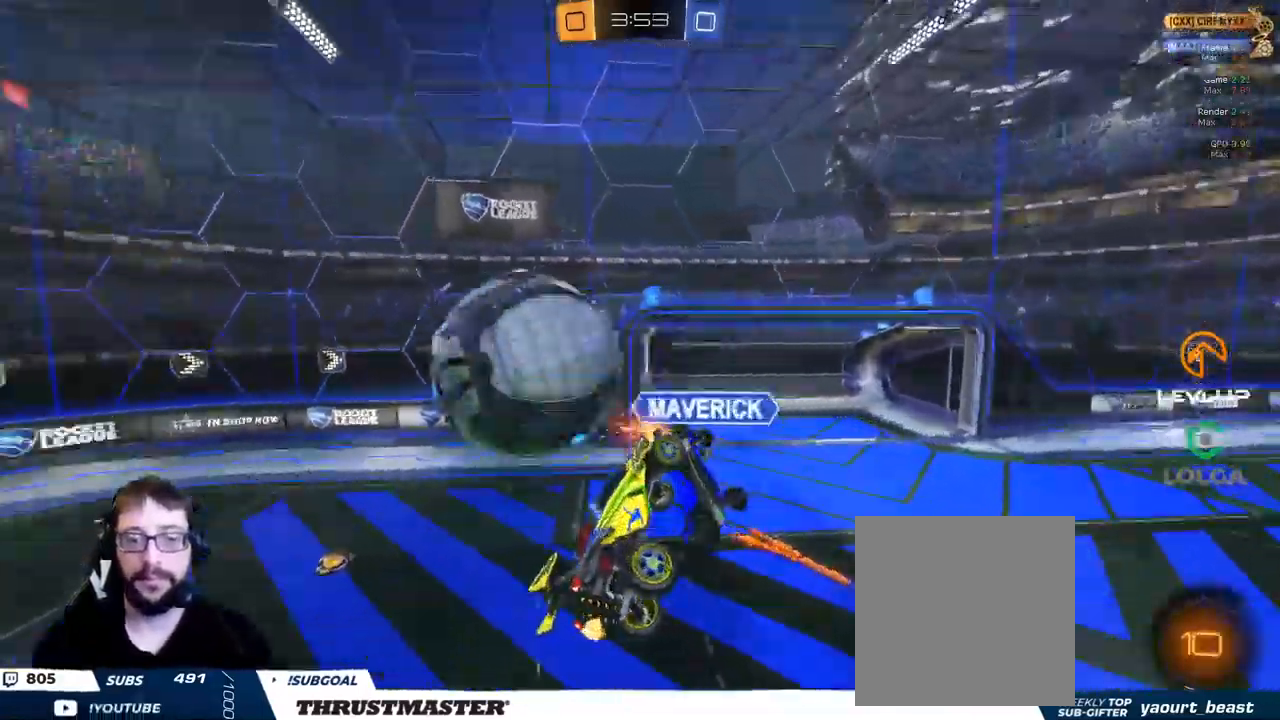
{"buttons": ["L2"], "left_stick": "right", "right_stick": "center", "events": [[66, "L2", "up"], [383, "Y", "down"], [466, "Y", "up"], [500, "L2", "down"]]}